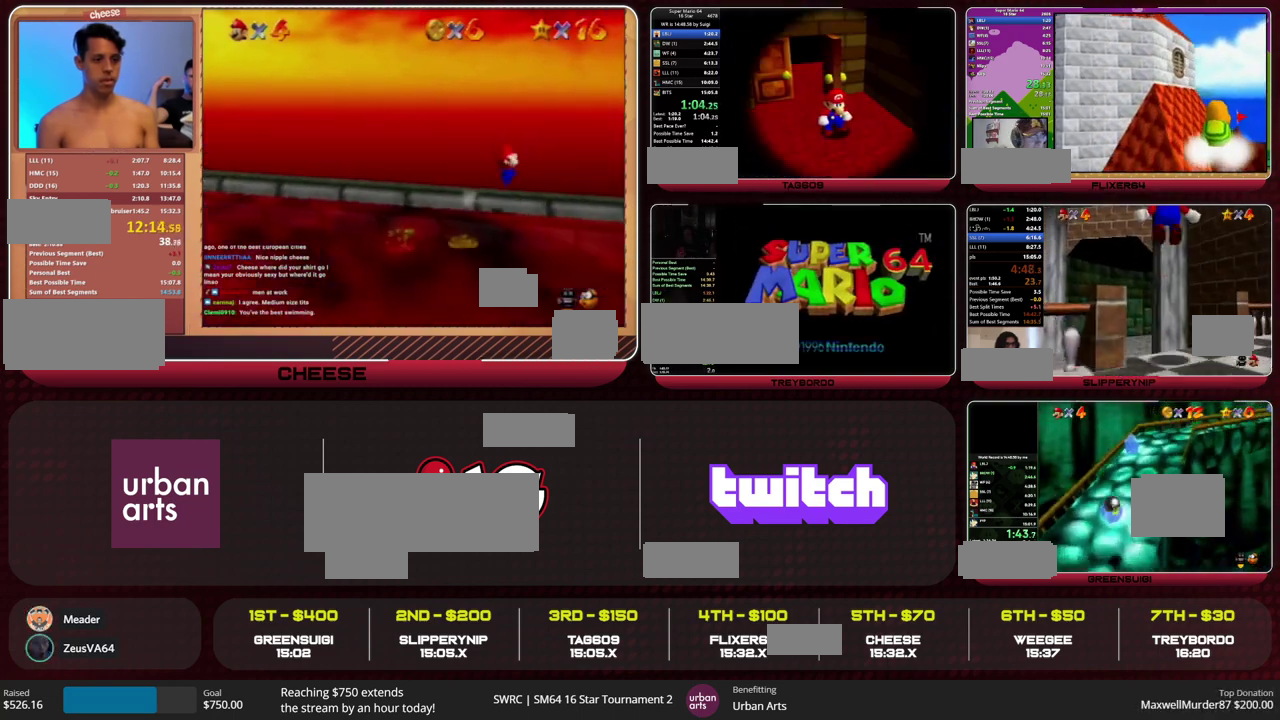
Gameplay with a controller (Nintendo layout); each line is a JSON object with the inputs held at the frame after it. "events" lists button and stick changes between this image and that frame as [ms after this image, input, new state], when the widget could be followed in between. This overlay highlights the sticks when they move; stick clicks (L3) are not distinguishable. Not read: L3 R3.
{"buttons": [], "left_stick": "down-right", "events": []}
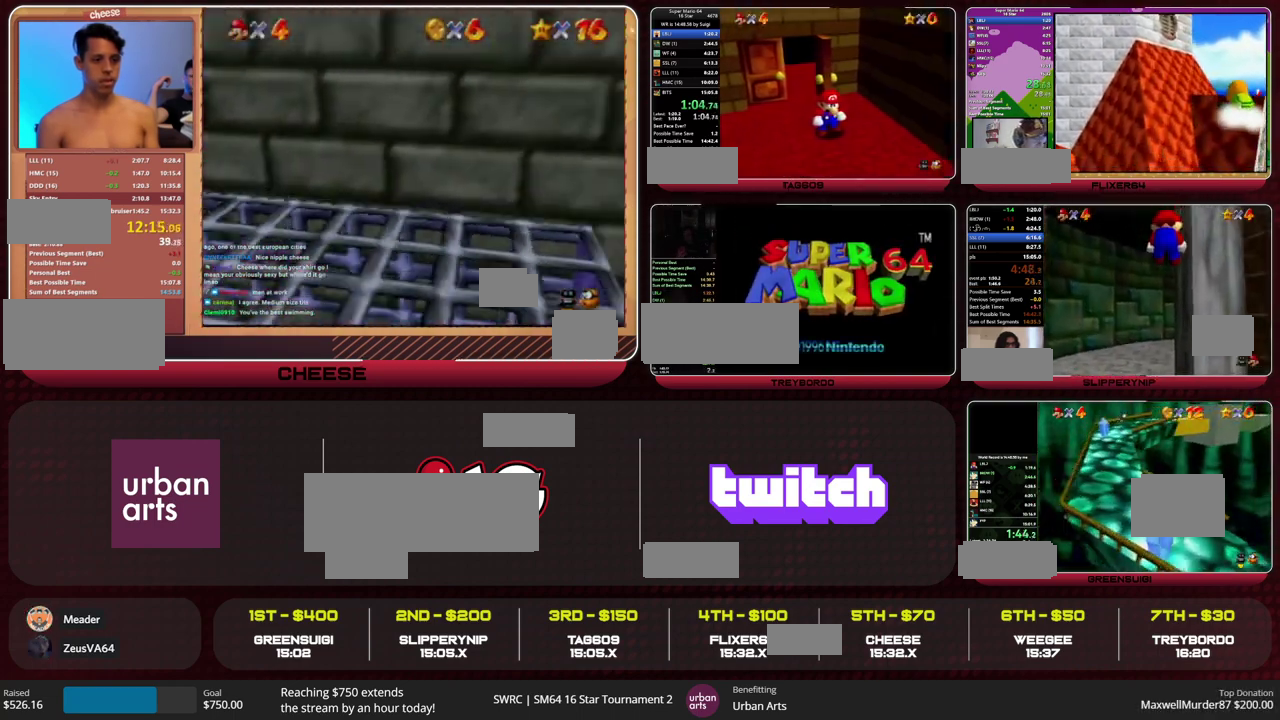
{"buttons": [], "left_stick": "down-right", "events": []}
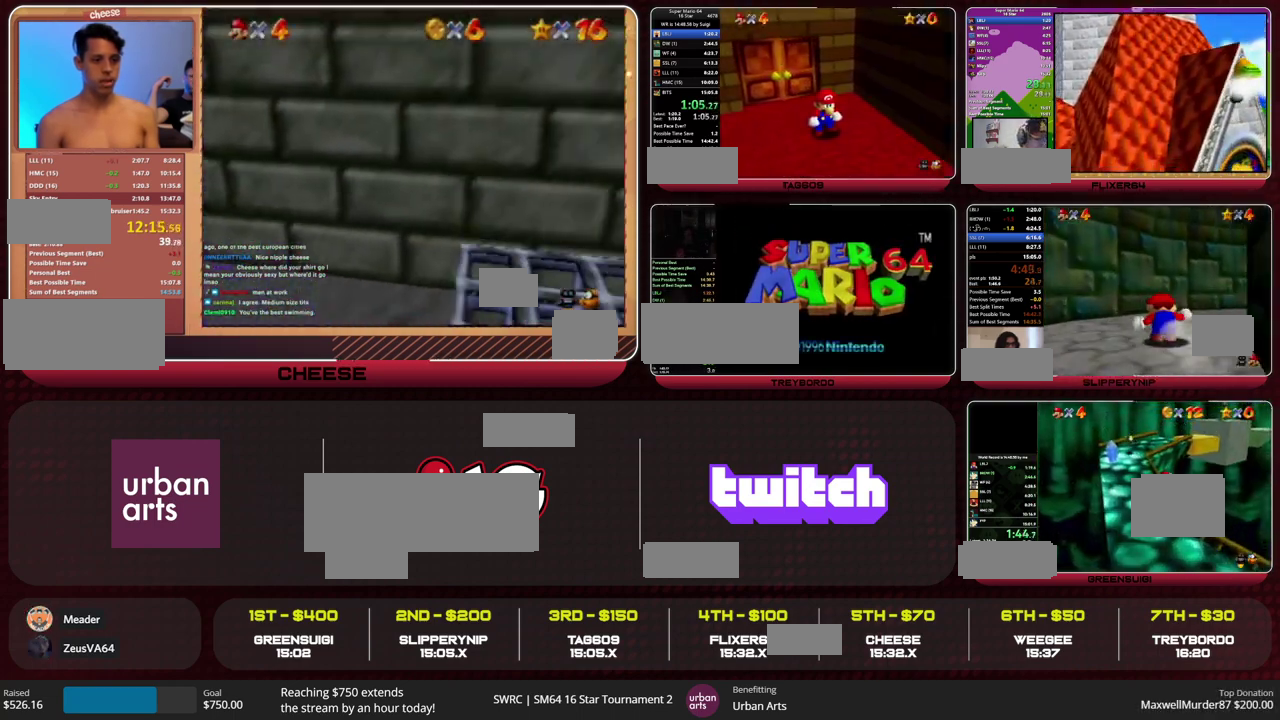
{"buttons": [], "left_stick": "down-right", "events": []}
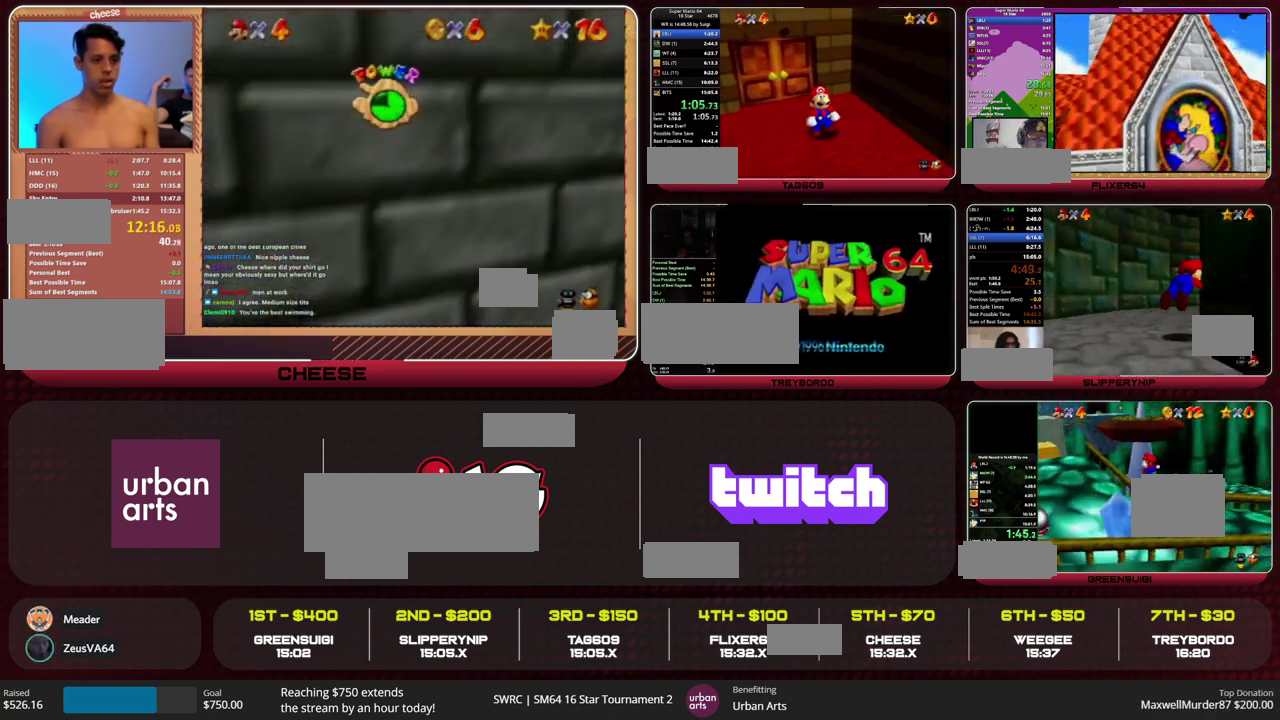
{"buttons": [], "left_stick": "down-right", "events": []}
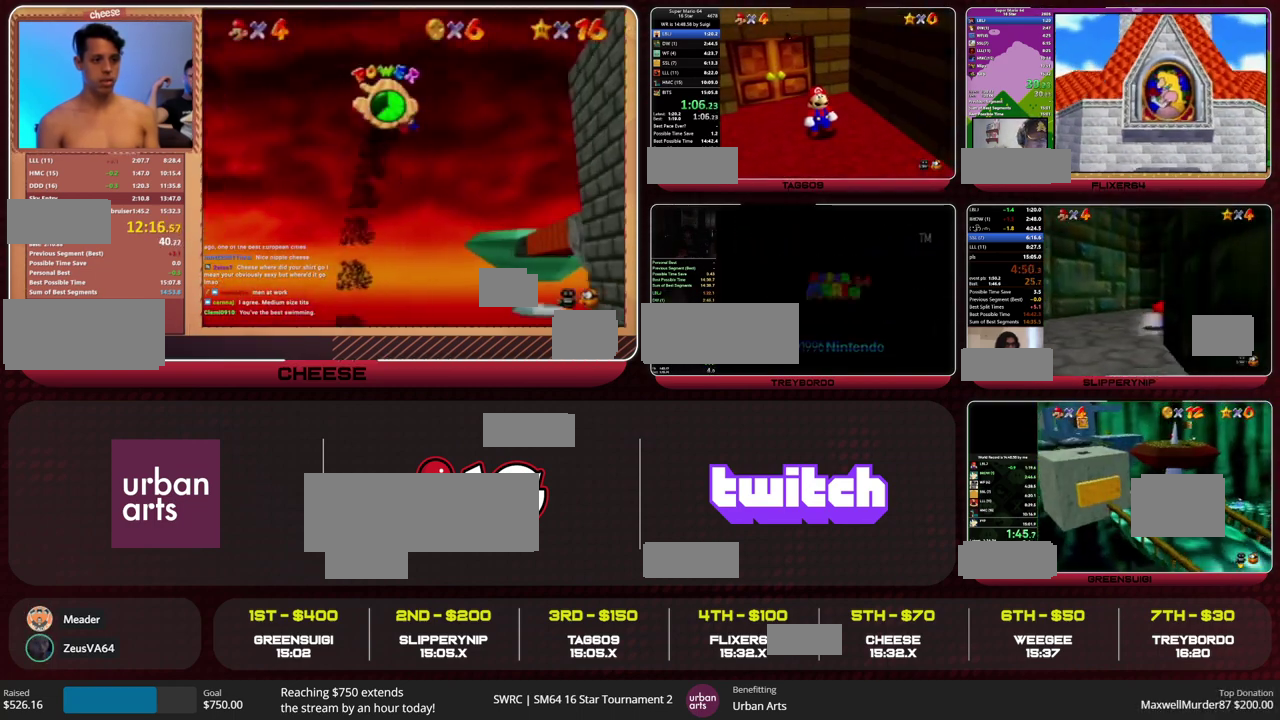
{"buttons": [], "left_stick": "down-right", "events": []}
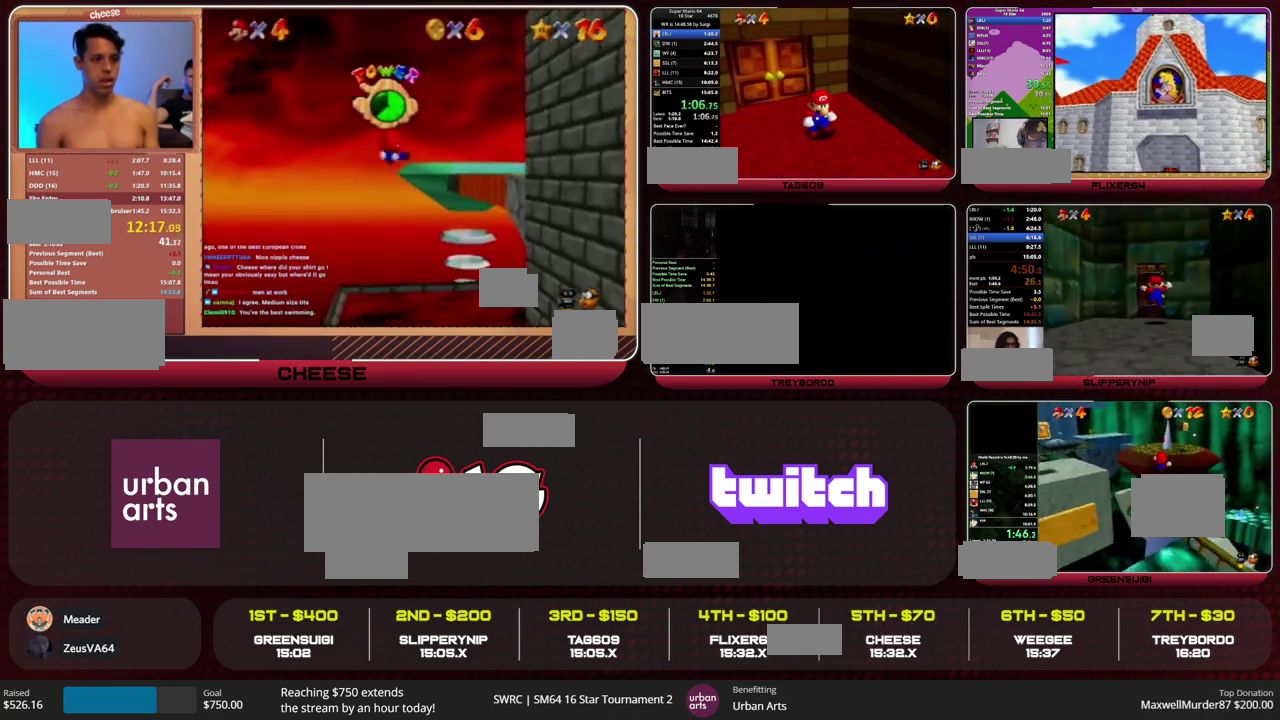
{"buttons": [], "left_stick": "down-right", "events": [[200, "Z", "down"], [233, "A", "down"], [367, "A", "up"], [400, "Z", "up"]]}
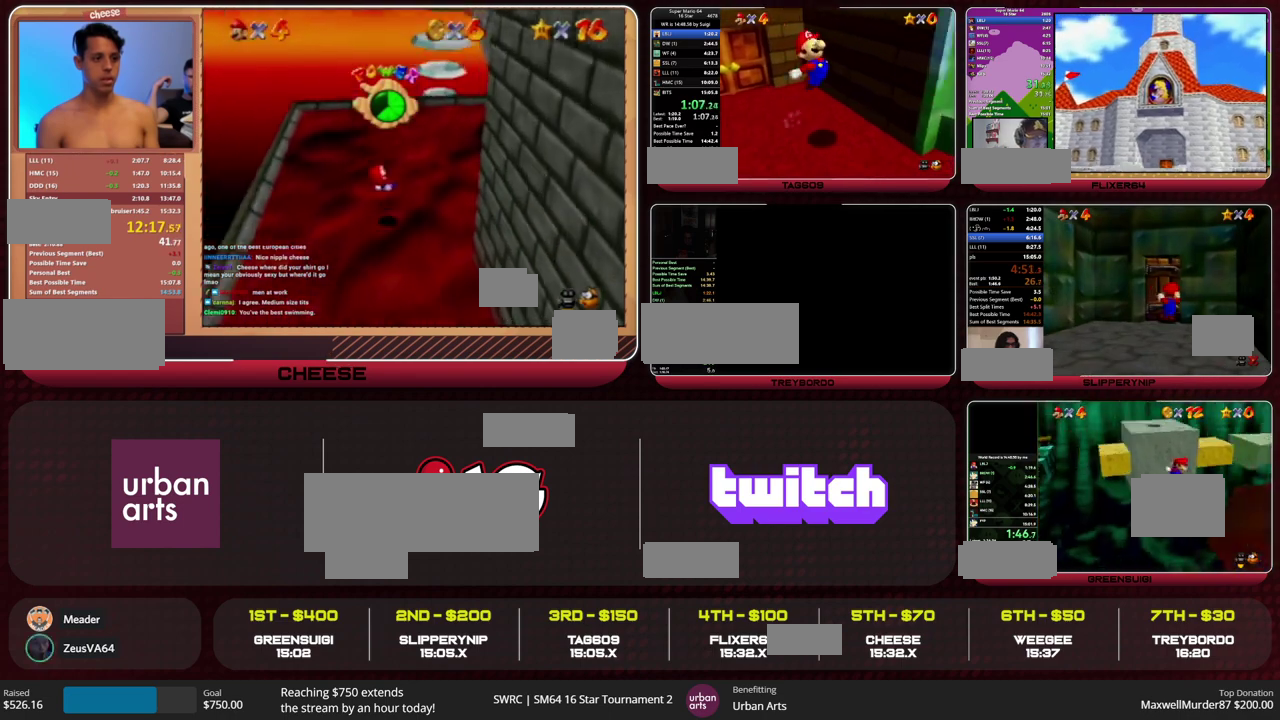
{"buttons": [], "left_stick": "up-right", "events": [[167, "left_stick", "right"], [267, "left_stick", "up-right"]]}
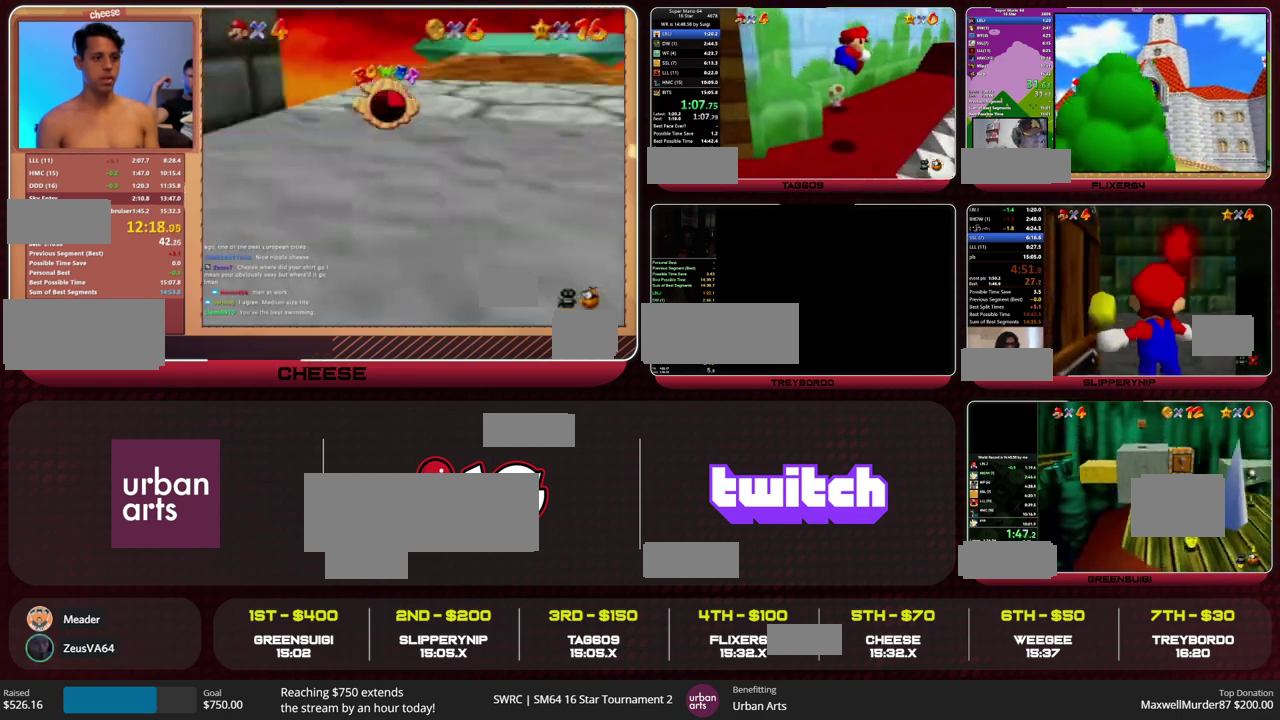
{"buttons": ["B"], "left_stick": "up-right", "events": [[500, "B", "down"]]}
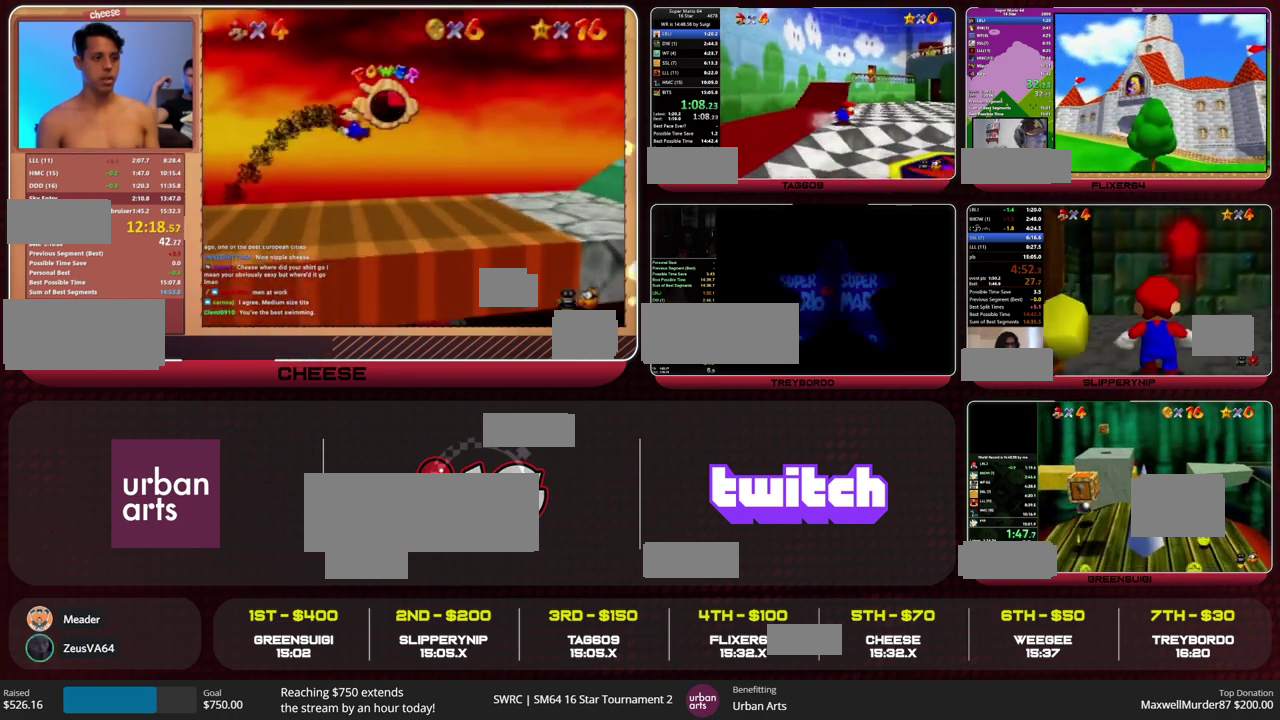
{"buttons": [], "left_stick": "up-right", "events": [[33, "B", "up"], [367, "B", "down"], [400, "A", "down"], [467, "B", "up"], [500, "A", "up"]]}
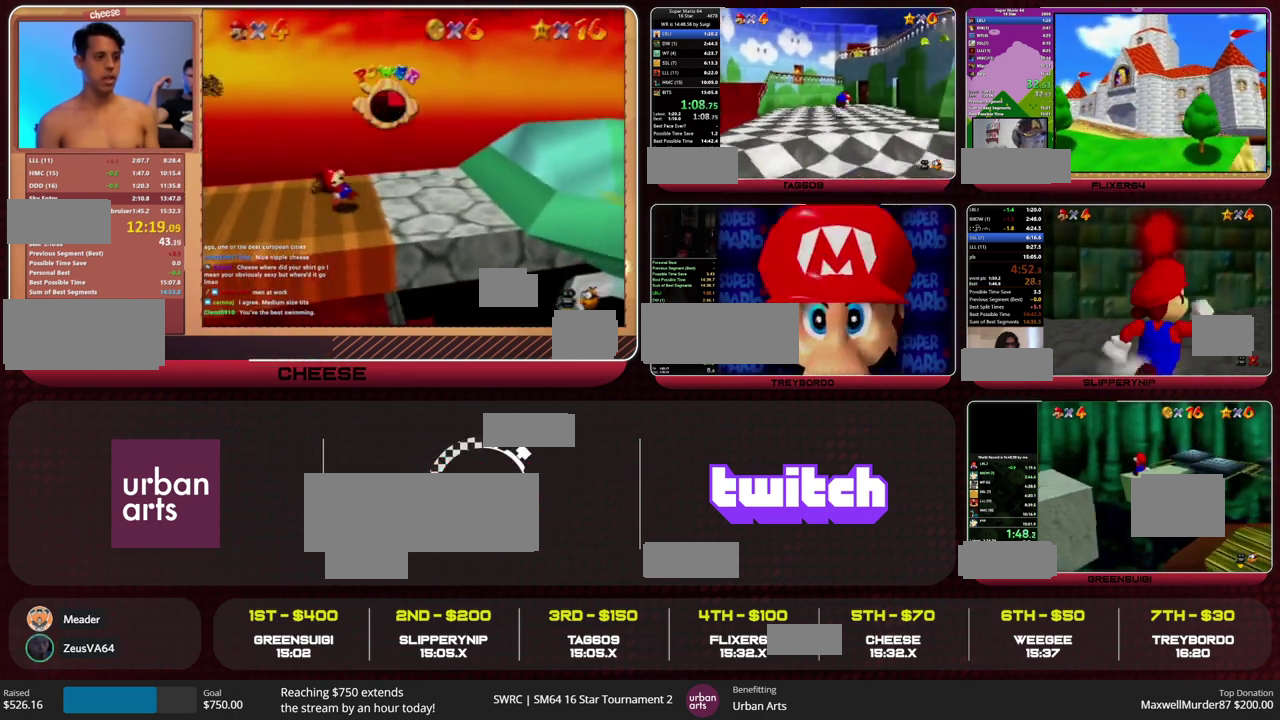
{"buttons": [], "left_stick": "up-right", "events": []}
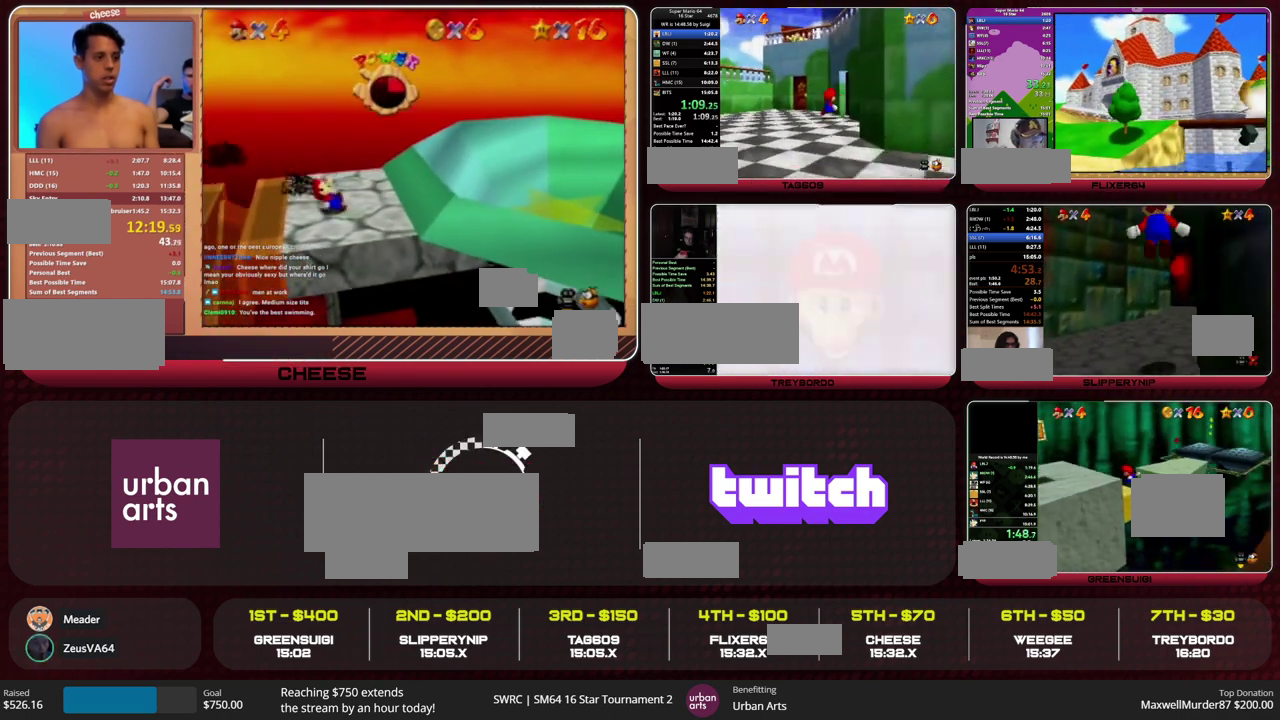
{"buttons": [], "left_stick": "up-right", "events": [[100, "left_stick", "center"], [367, "left_stick", "right"], [467, "left_stick", "up-right"]]}
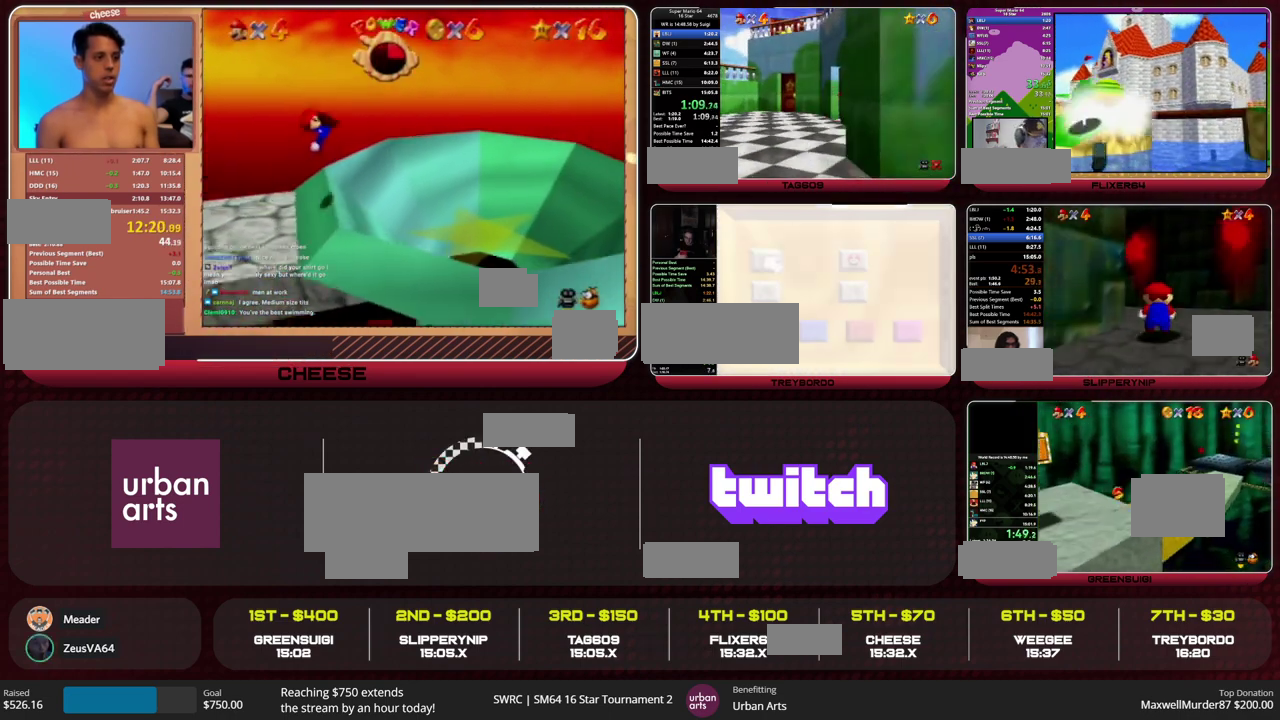
{"buttons": [], "left_stick": "up-right"}
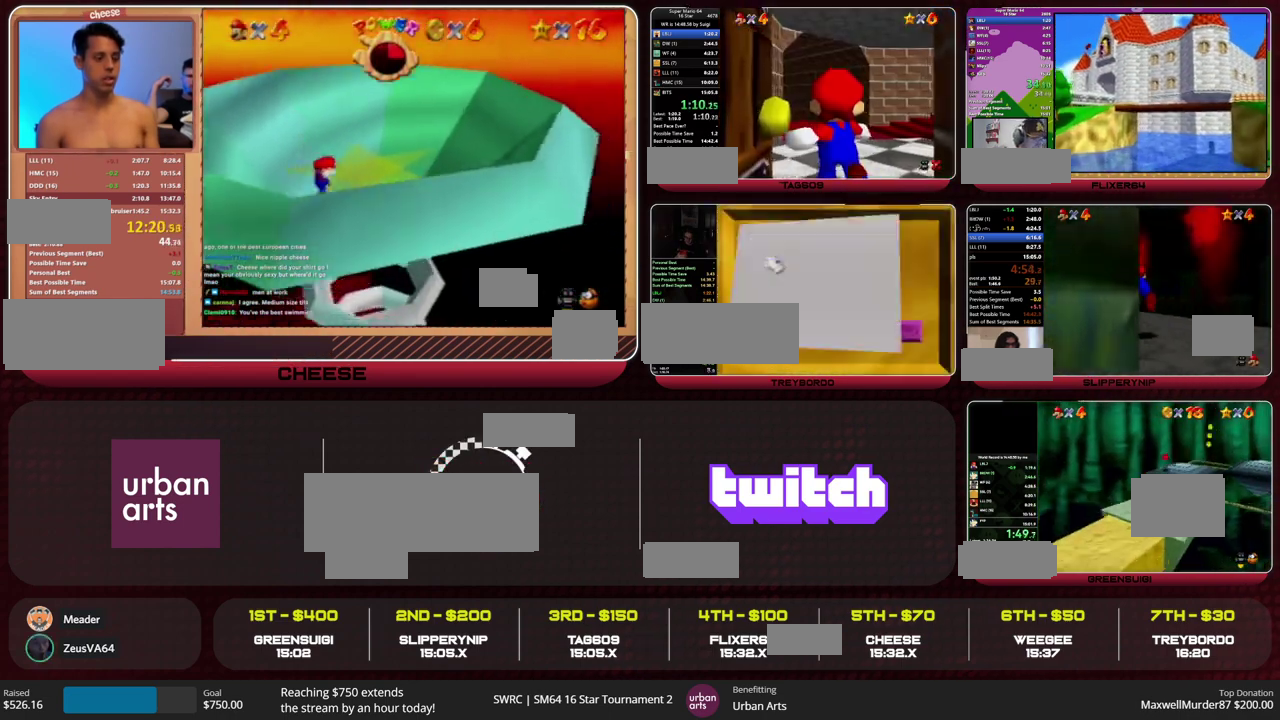
{"buttons": [], "left_stick": "up-right"}
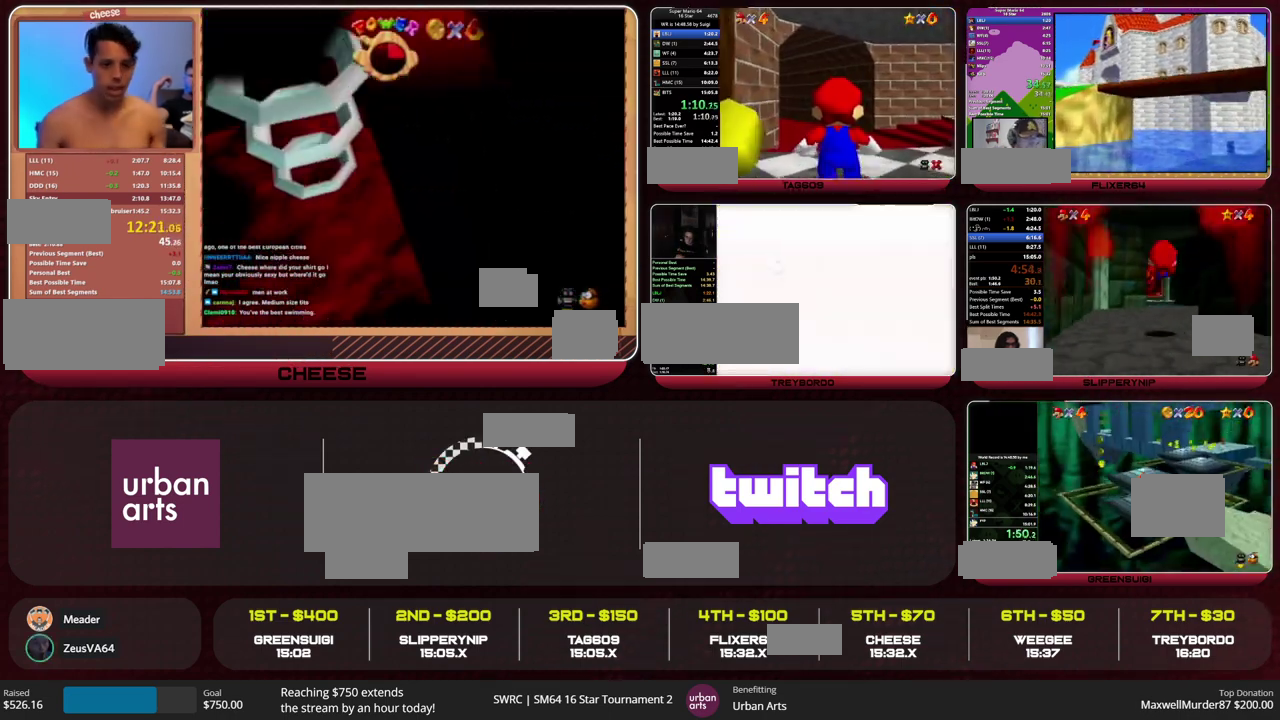
{"buttons": [], "left_stick": "up-right"}
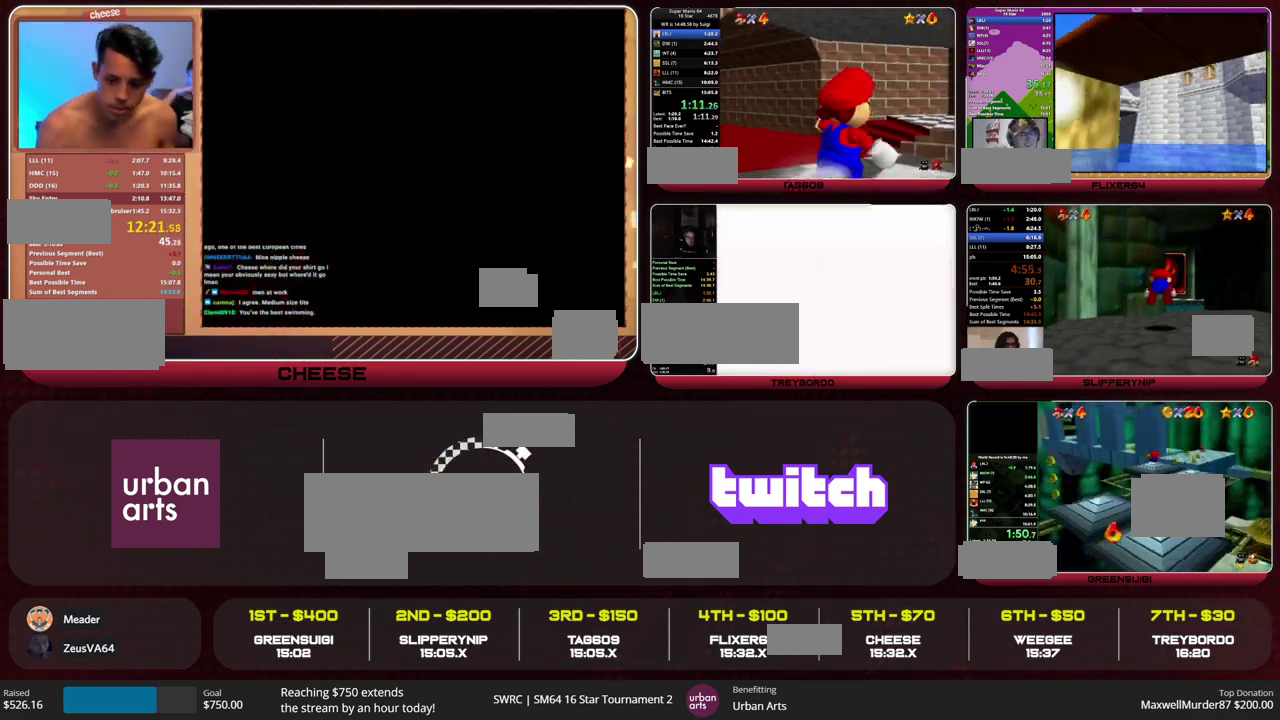
{"buttons": [], "left_stick": "up-right"}
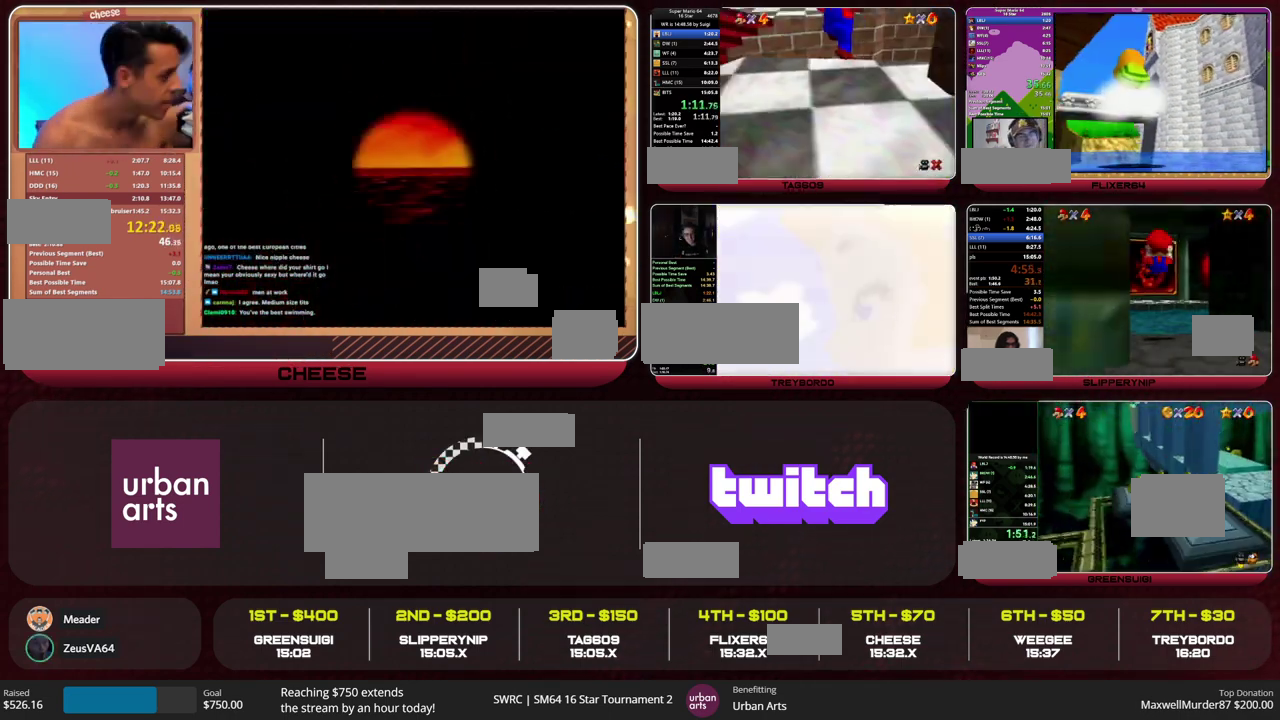
{"buttons": [], "left_stick": "up-left", "events": [[167, "left_stick", "up"], [267, "left_stick", "up-left"]]}
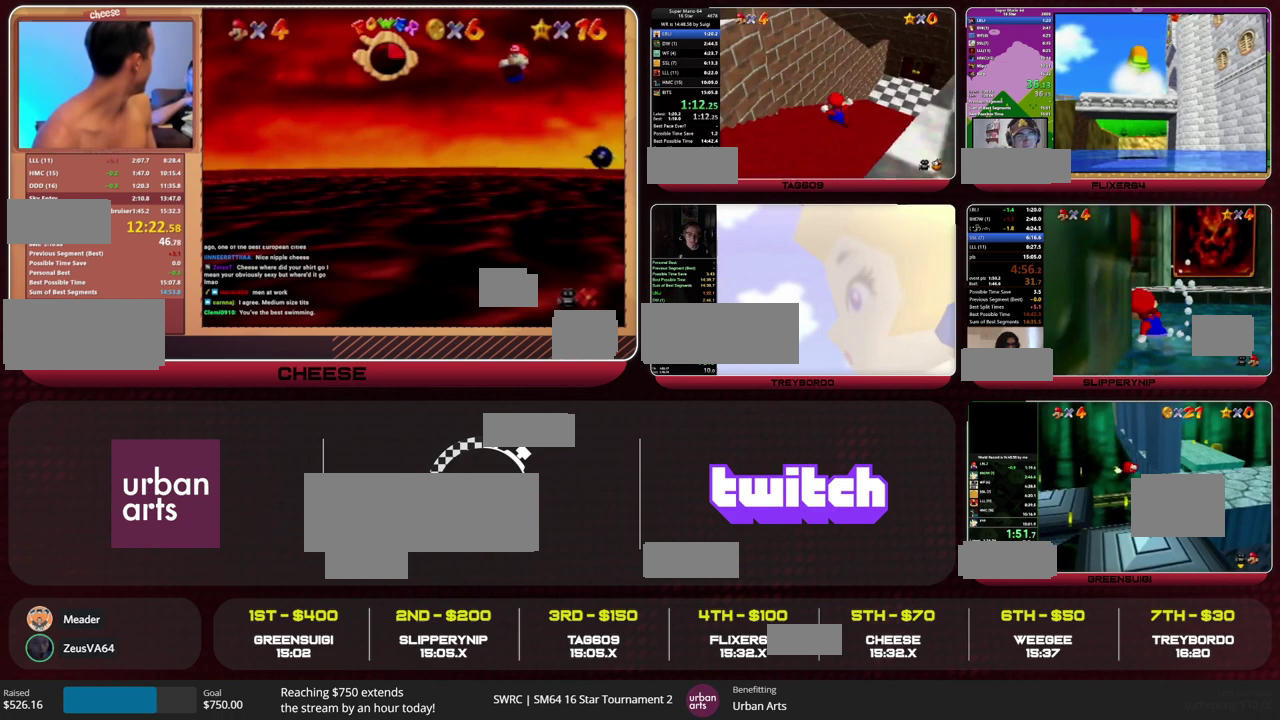
{"buttons": [], "left_stick": "down-left", "events": [[67, "A", "down"], [267, "A", "up"], [300, "left_stick", "center"], [467, "left_stick", "down-left"]]}
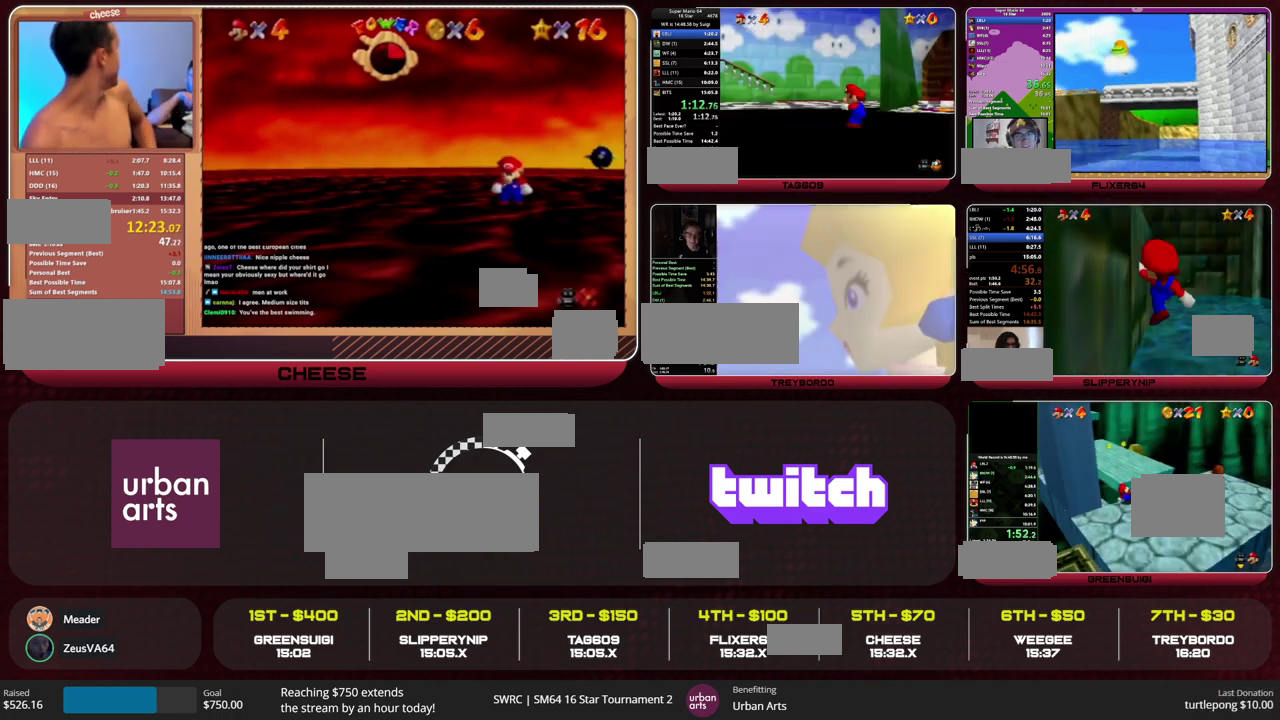
{"buttons": [], "left_stick": "down-left", "events": []}
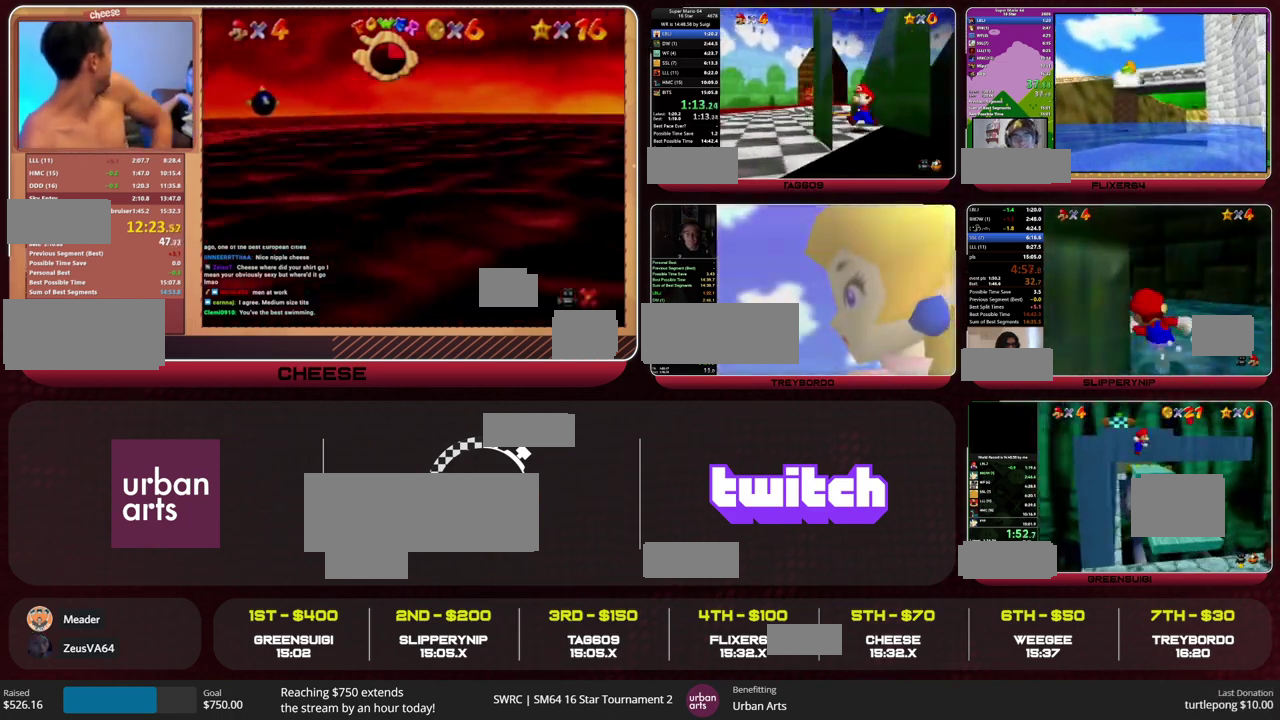
{"buttons": ["Z"], "left_stick": "up-right", "events": [[33, "Z", "down"], [67, "A", "down"], [100, "A", "up"], [100, "left_stick", "up-right"], [167, "C_RIGHT", "down"], [233, "C_RIGHT", "up"], [267, "C_RIGHT", "down"], [333, "C_RIGHT", "up"], [367, "C_RIGHT", "down"], [500, "C_RIGHT", "up"]]}
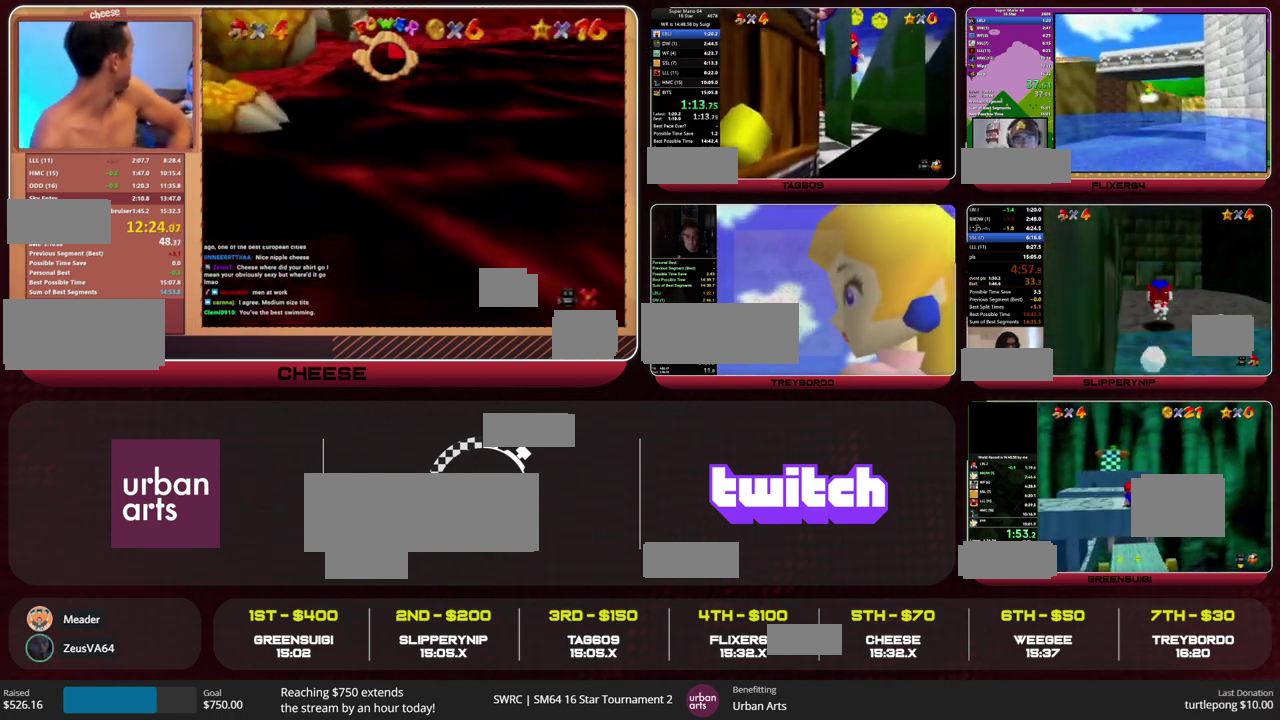
{"buttons": ["Z"], "left_stick": "right", "events": [[67, "C_RIGHT", "down"], [100, "C_RIGHT", "up"], [133, "C_RIGHT", "down"], [167, "C_RIGHT", "up"], [233, "C_RIGHT", "down"], [267, "C_RIGHT", "up"], [333, "C_RIGHT", "down"], [367, "C_RIGHT", "up"], [400, "C_RIGHT", "down"], [467, "C_RIGHT", "up"], [467, "left_stick", "right"]]}
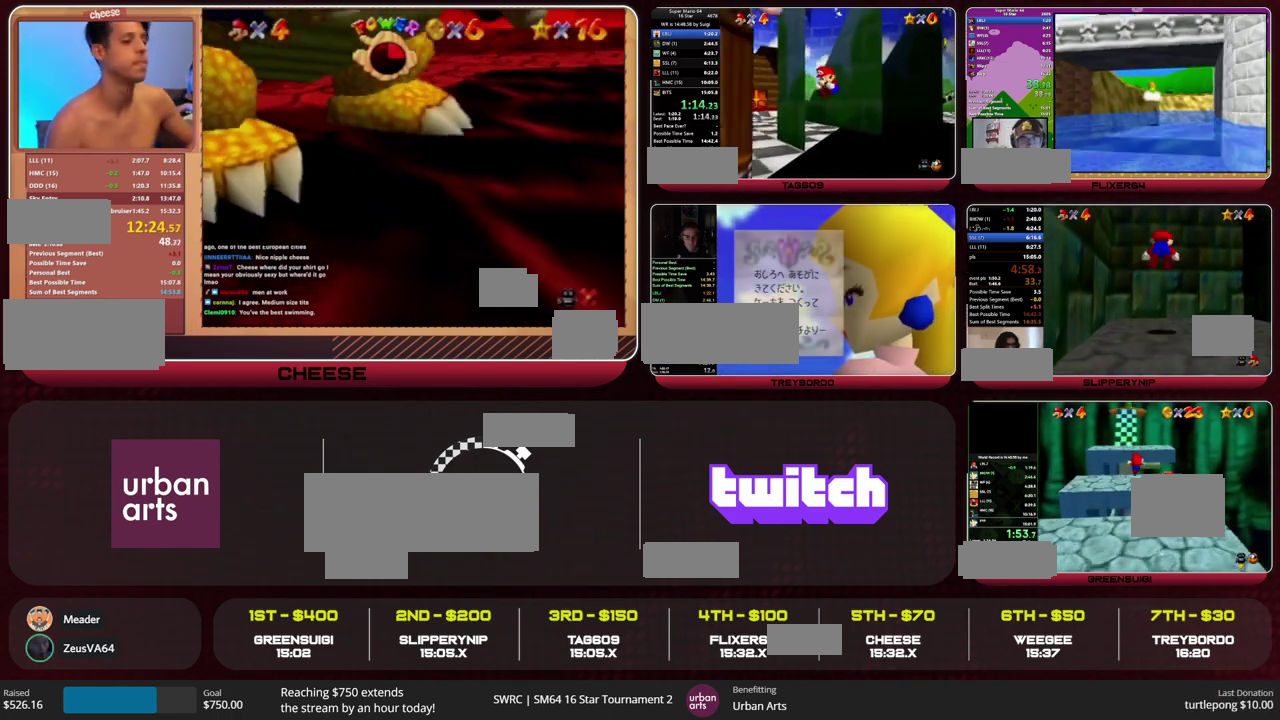
{"buttons": ["A", "Z"], "left_stick": "right", "events": [[133, "A", "down"], [167, "A", "up"], [200, "A", "down"], [233, "A", "up"], [267, "A", "down"], [300, "A", "up"], [400, "A", "down"], [433, "A", "up"], [500, "A", "down"]]}